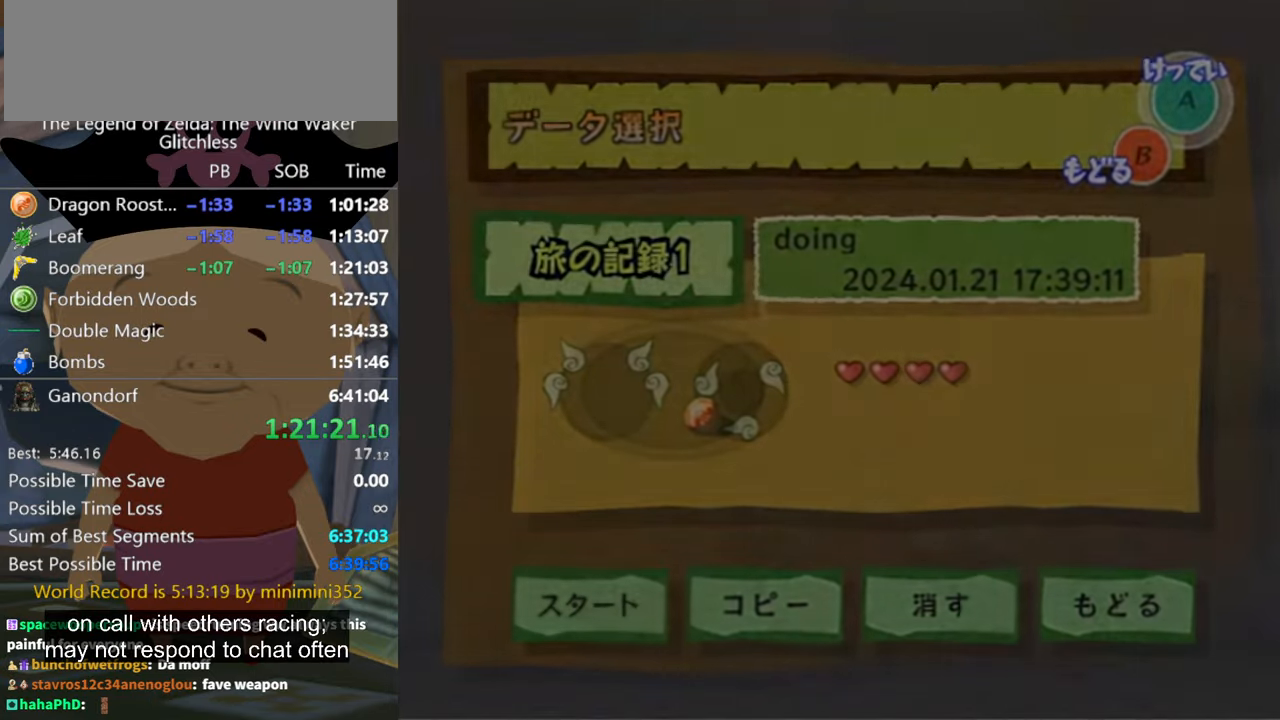
Gameplay with a controller (Nintendo layout); each line is a JSON object with the inputs held at the frame after it. "button_events" lists button changes between this image and that frame as [ms after this image, input, new state], when the widget could be followed in between (sticks are given only as held states). Not read: L2 L3 R3.
{"buttons": [], "left_stick": "center", "right_stick": "center", "button_events": []}
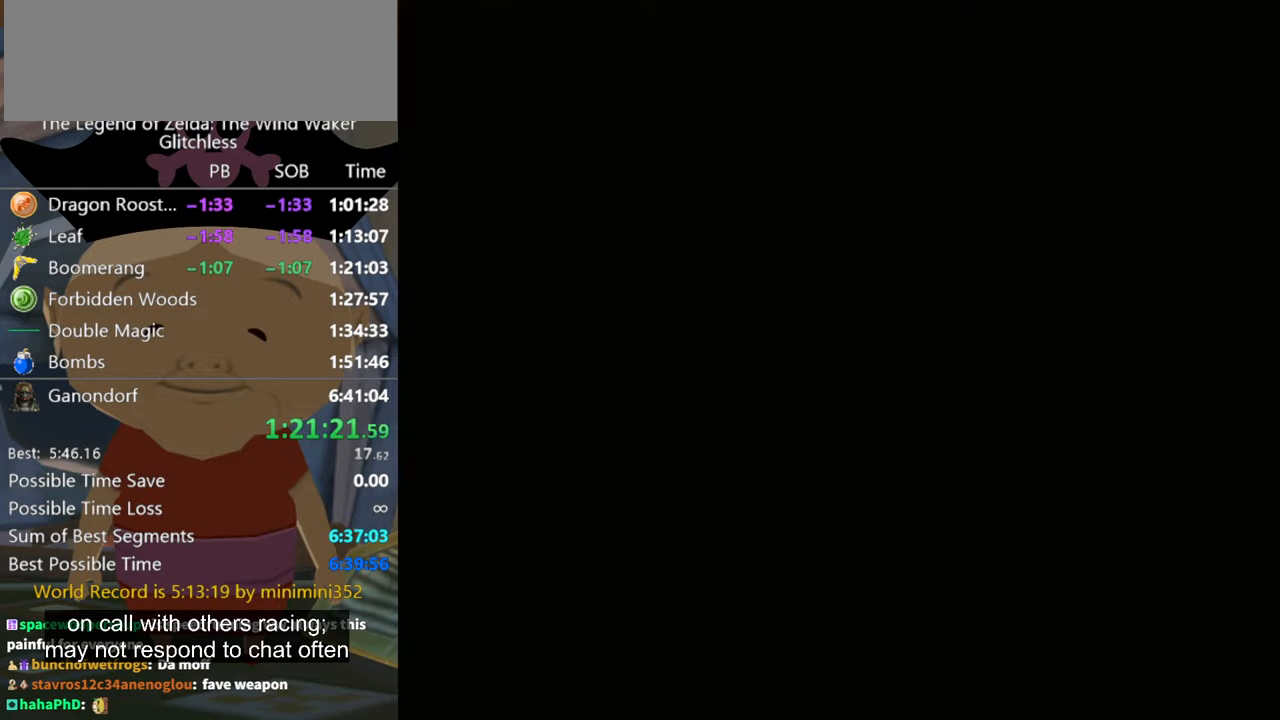
{"buttons": [], "left_stick": "center", "right_stick": "center", "button_events": []}
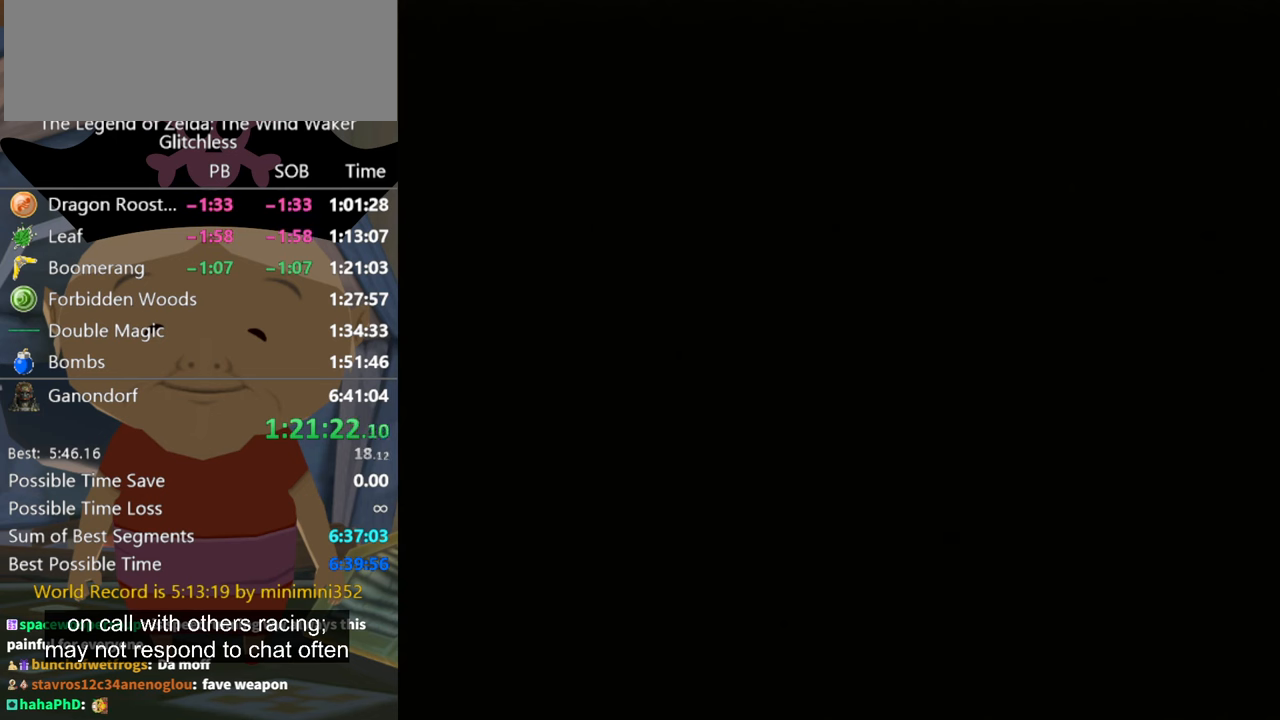
{"buttons": [], "left_stick": "center", "right_stick": "center", "button_events": []}
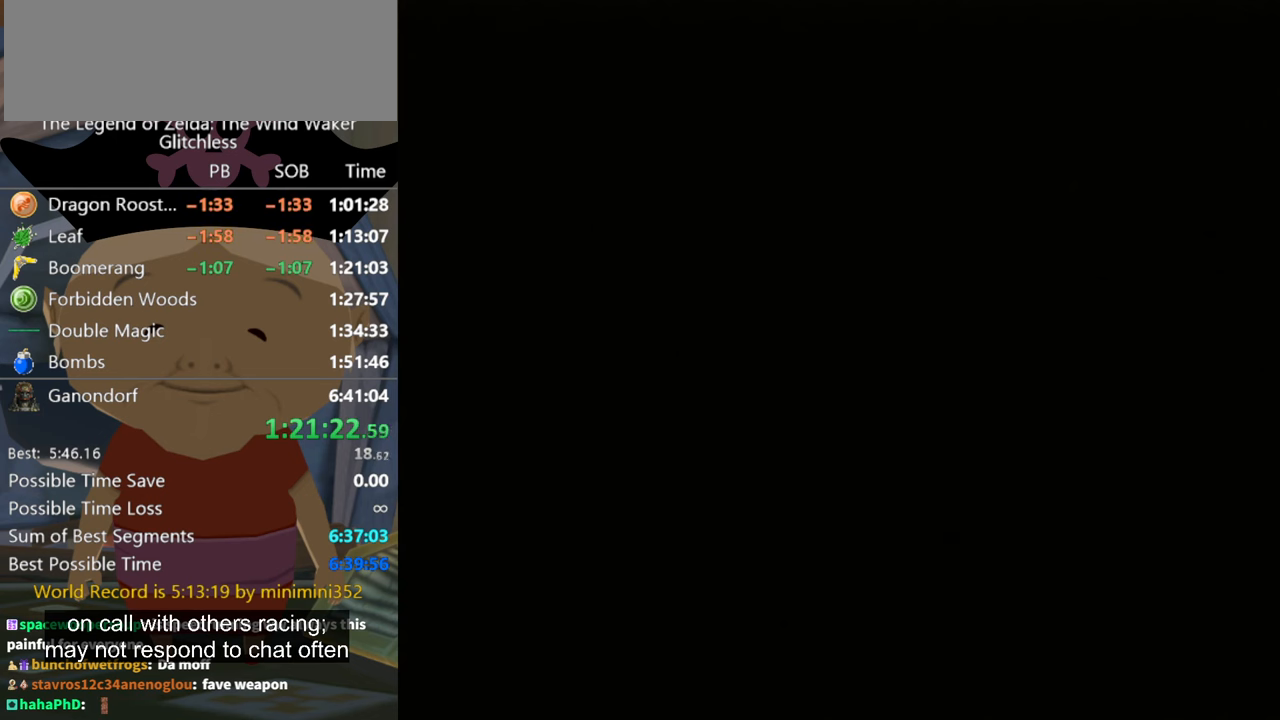
{"buttons": [], "left_stick": "up", "right_stick": "center", "button_events": []}
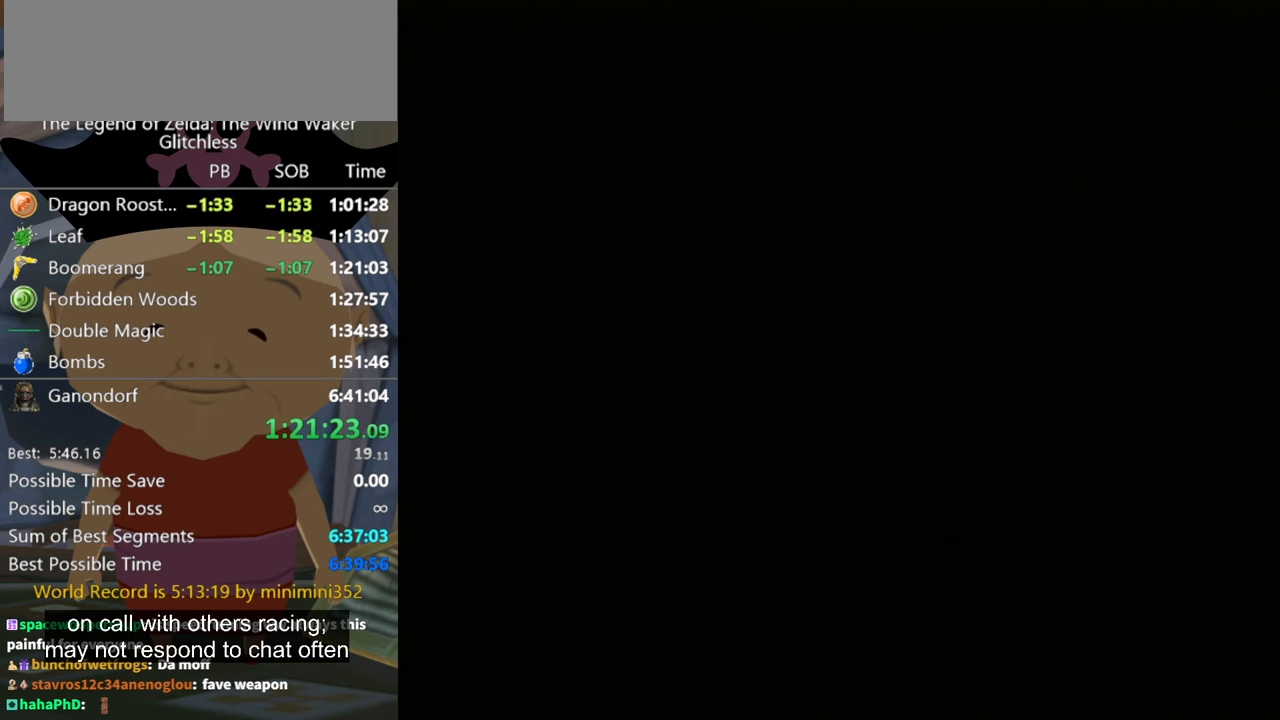
{"buttons": [], "left_stick": "up", "right_stick": "center", "button_events": []}
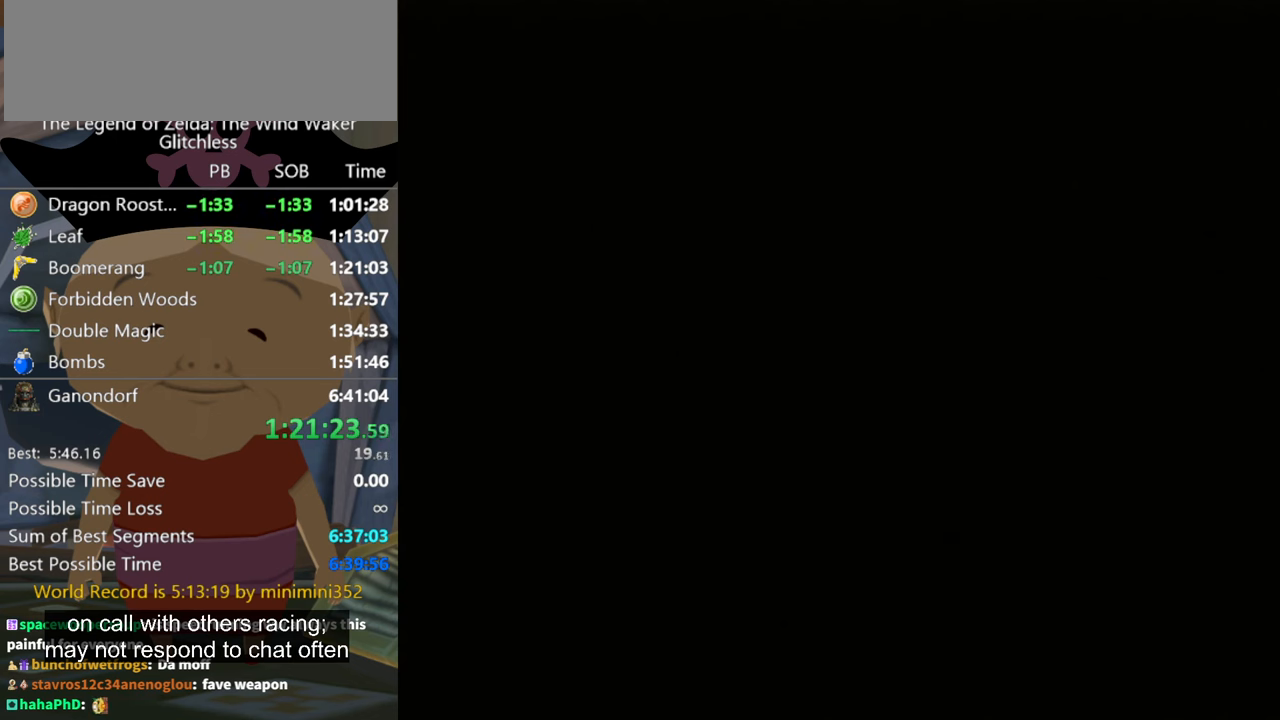
{"buttons": [], "left_stick": "up", "right_stick": "center", "button_events": []}
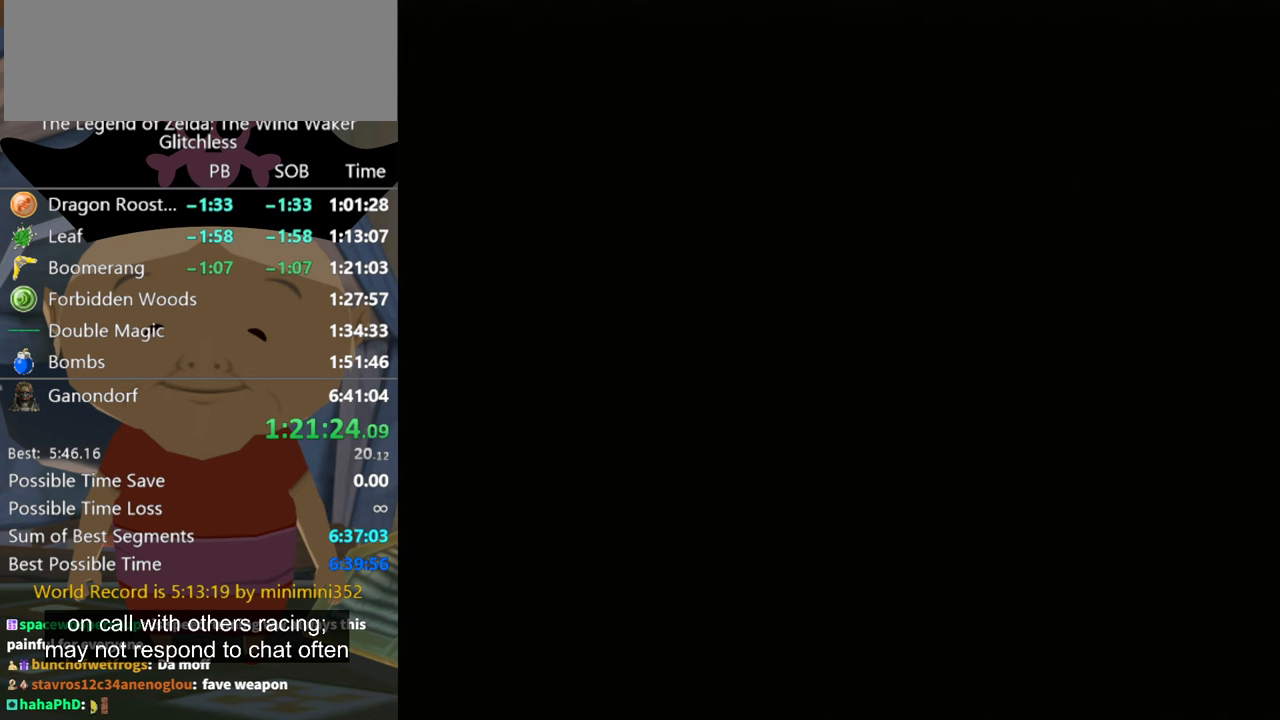
{"buttons": [], "left_stick": "up", "right_stick": "down", "button_events": []}
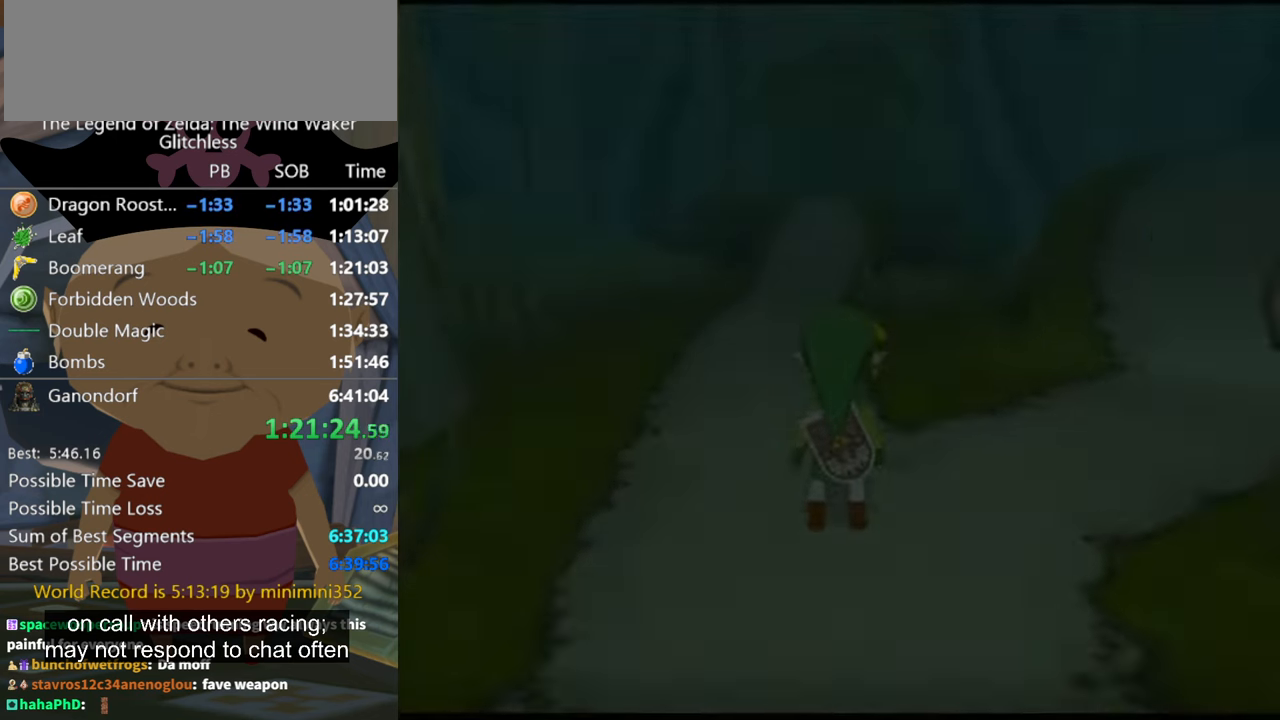
{"buttons": [], "left_stick": "up-right", "right_stick": "center", "button_events": []}
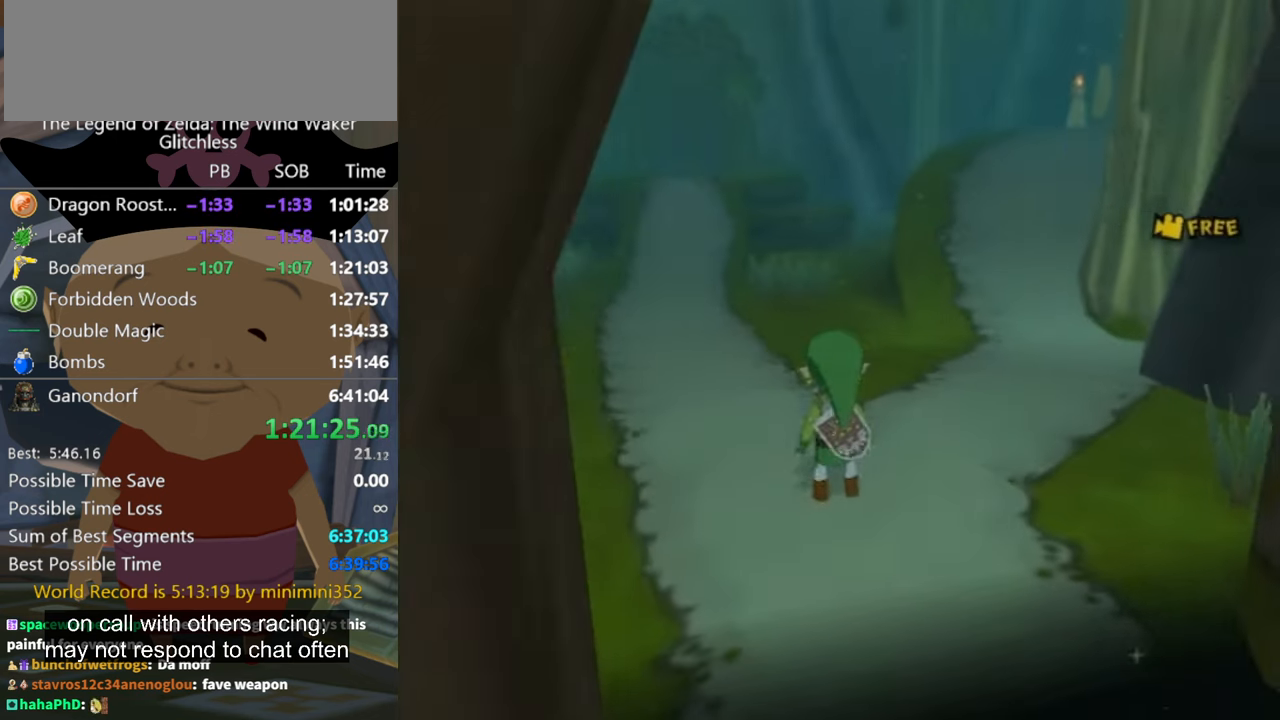
{"buttons": ["A"], "left_stick": "up-right", "right_stick": "center", "button_events": [[500, "A", "down"]]}
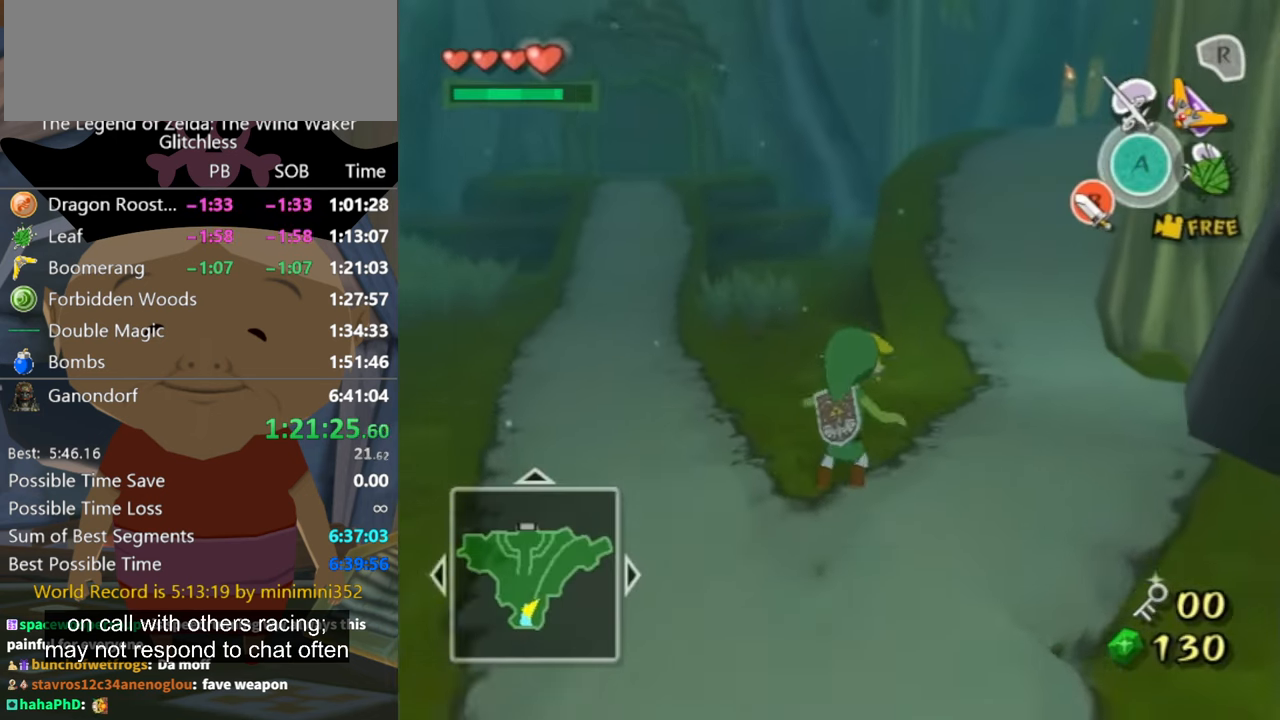
{"buttons": [], "left_stick": "up", "right_stick": "center", "button_events": [[66, "A", "up"]]}
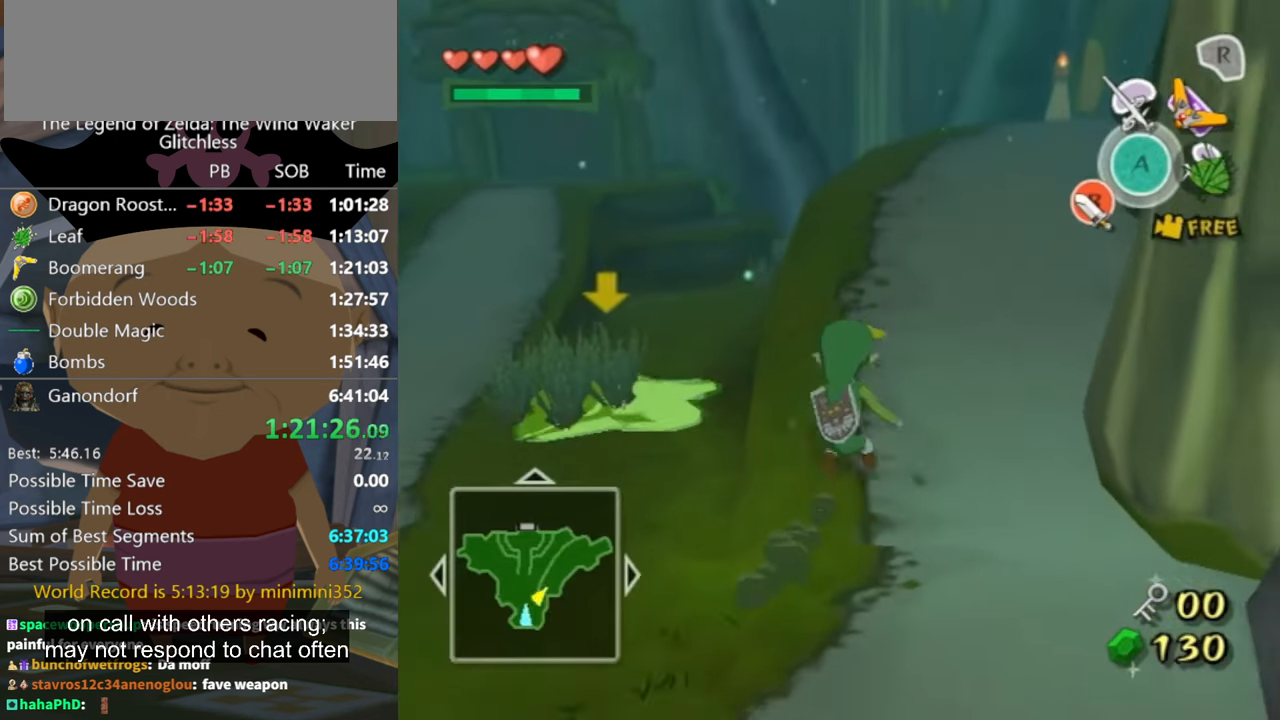
{"buttons": [], "left_stick": "up-right", "right_stick": "down", "button_events": [[66, "A", "down"], [133, "A", "up"]]}
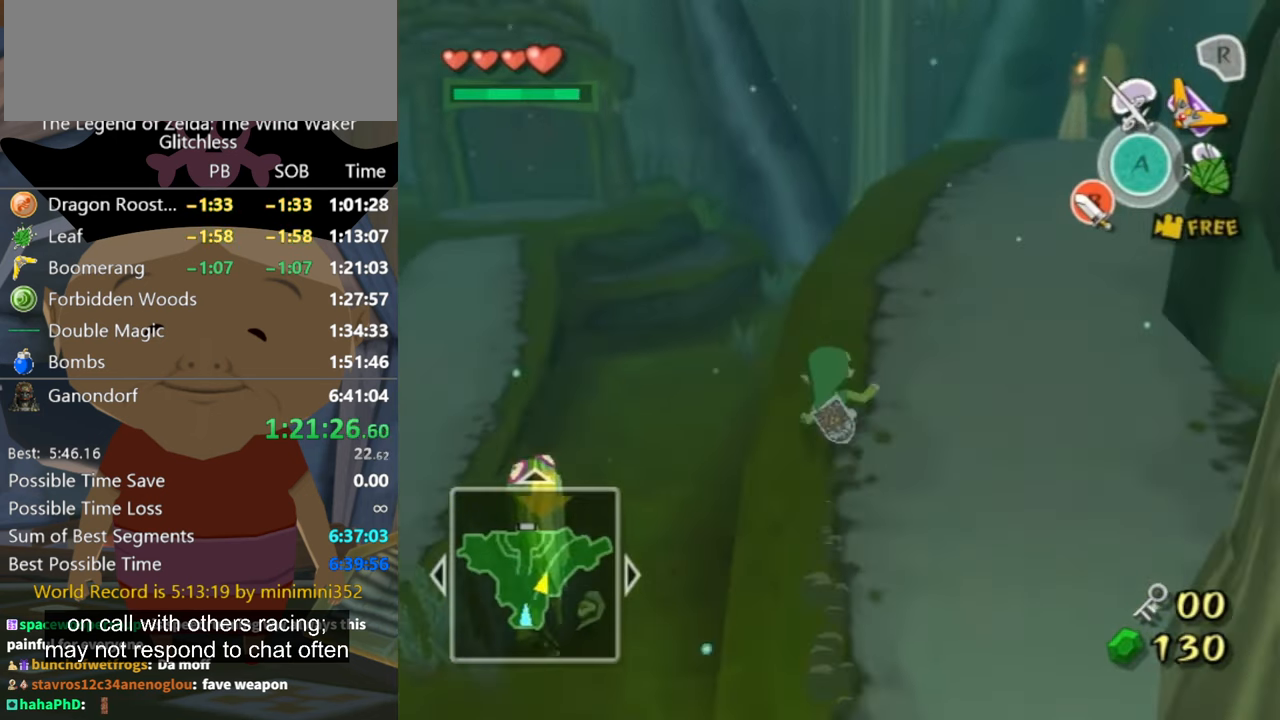
{"buttons": [], "left_stick": "up-right", "right_stick": "center", "button_events": [[200, "A", "down"], [266, "A", "up"]]}
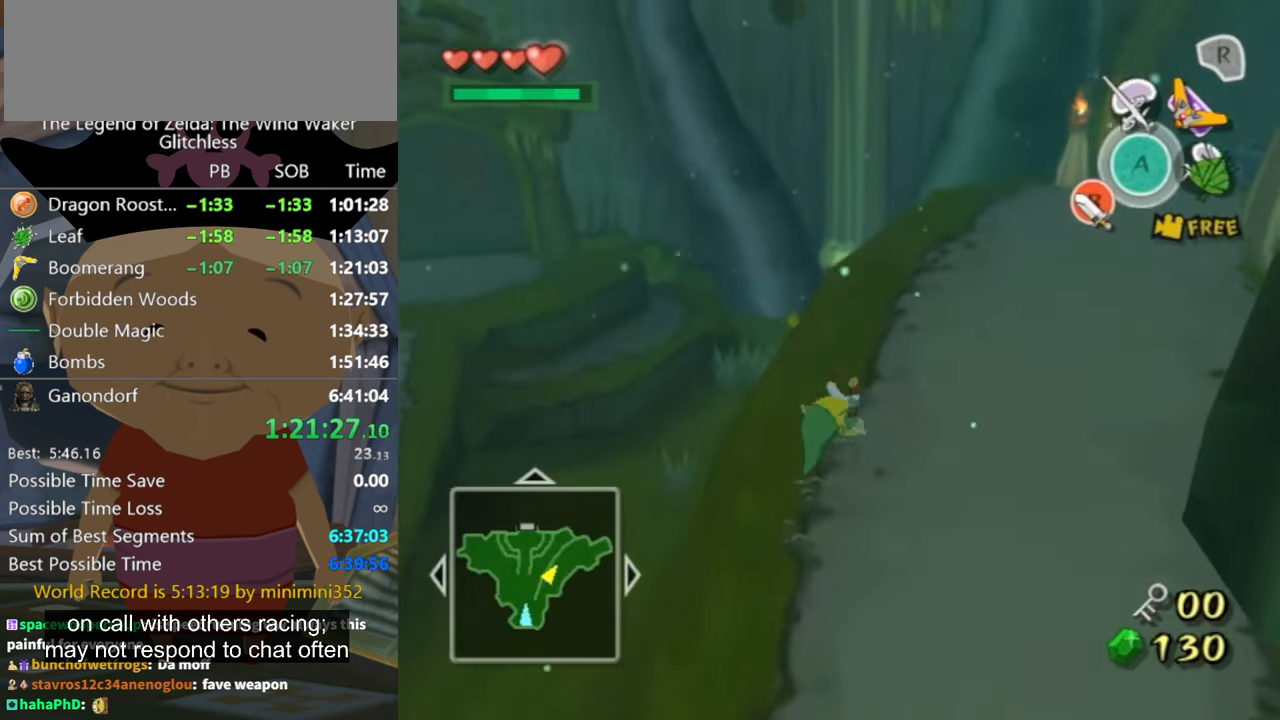
{"buttons": [], "left_stick": "up", "right_stick": "center", "button_events": []}
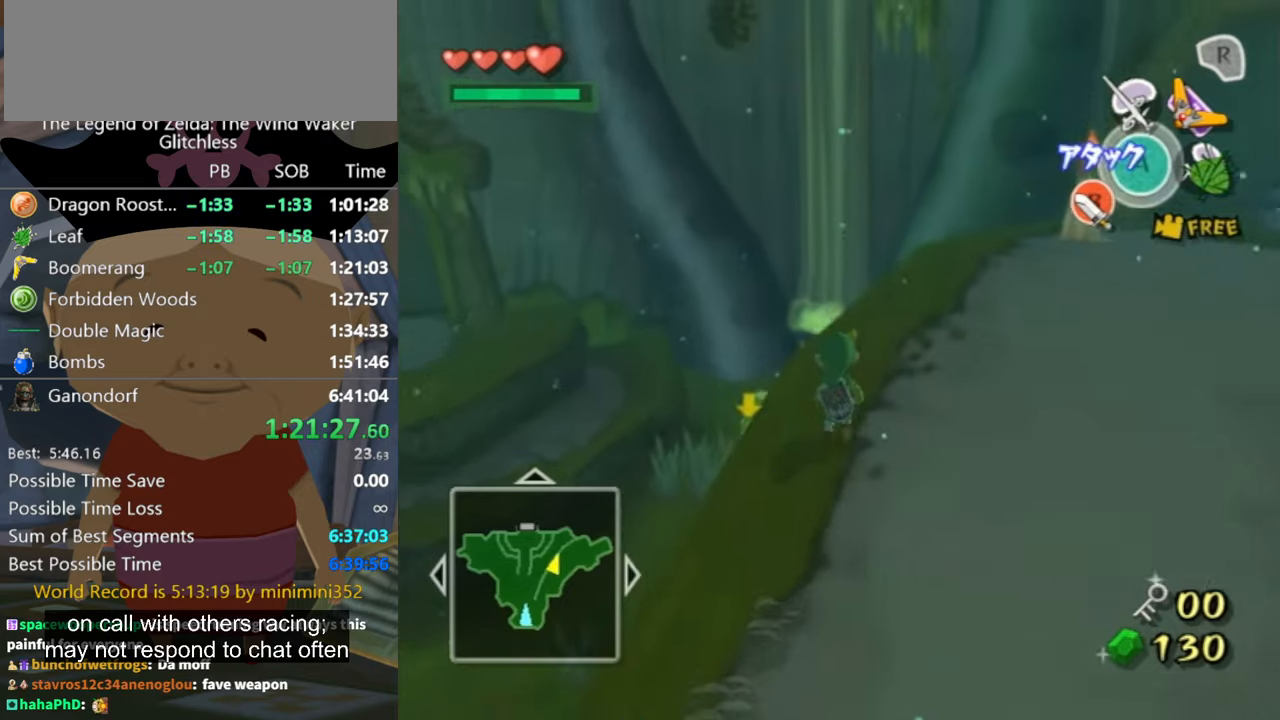
{"buttons": [], "left_stick": "up", "right_stick": "center", "button_events": []}
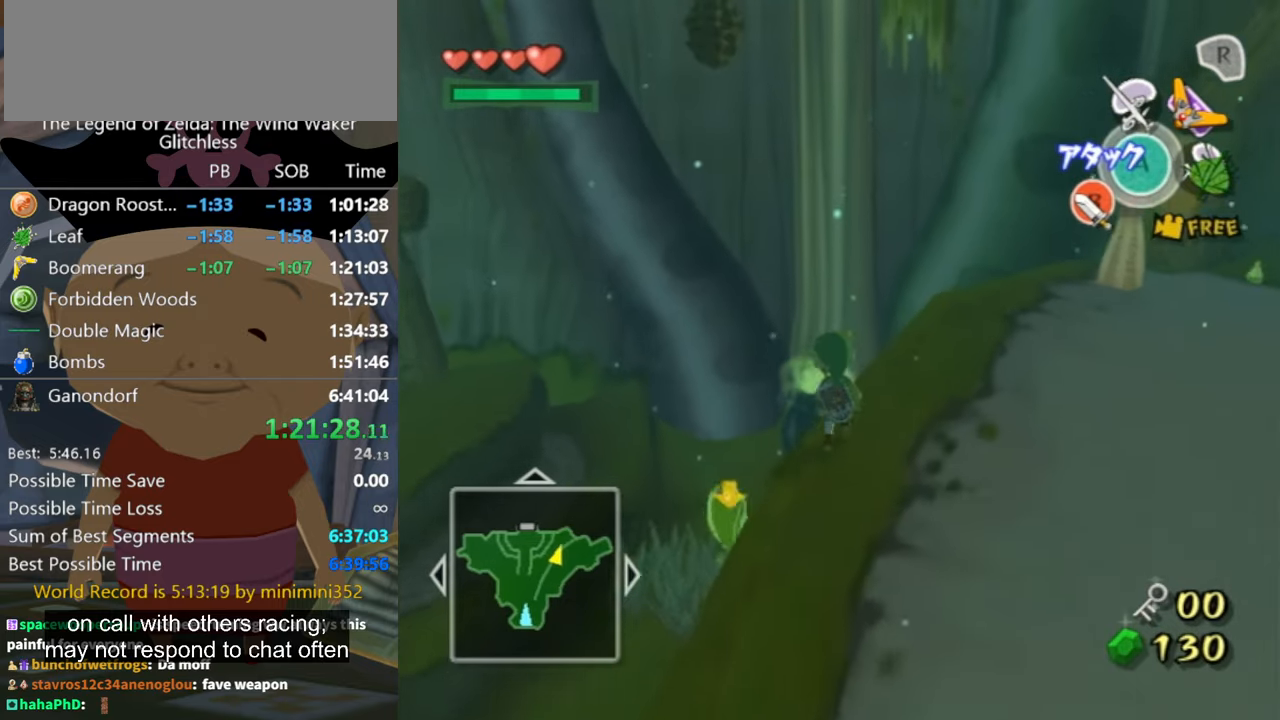
{"buttons": [], "left_stick": "up", "right_stick": "center", "button_events": []}
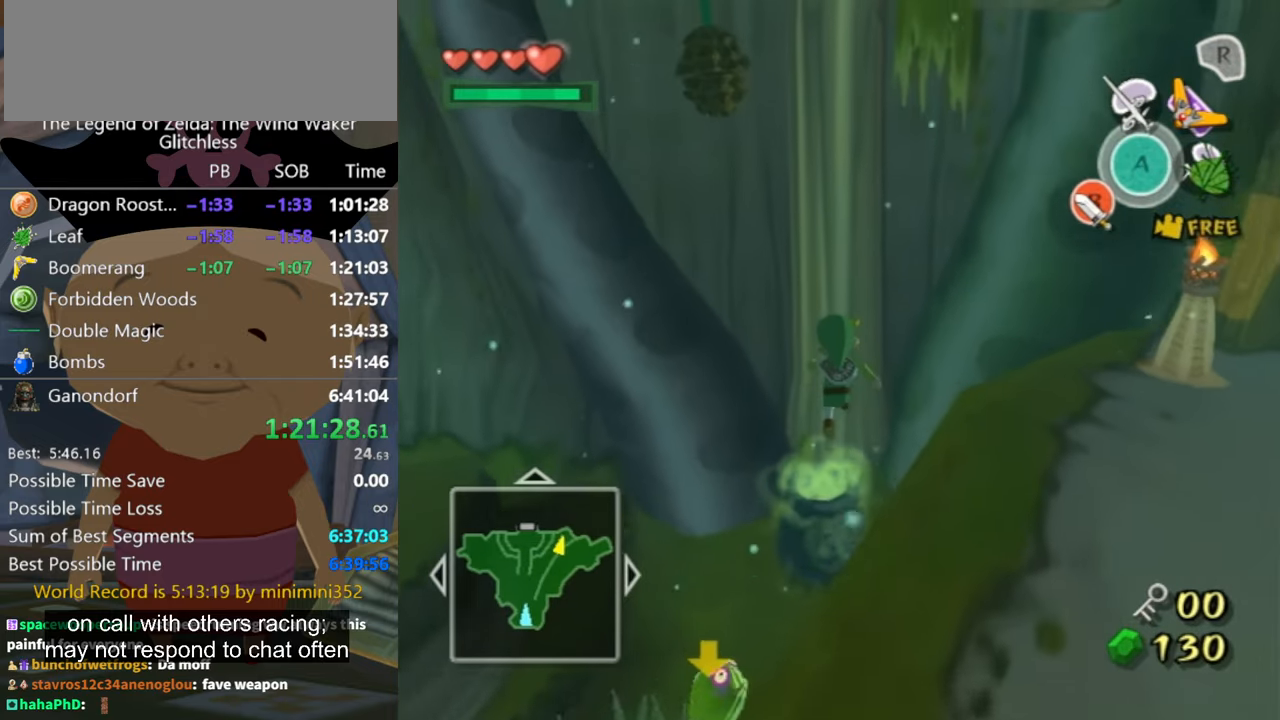
{"buttons": [], "left_stick": "center", "right_stick": "center", "button_events": []}